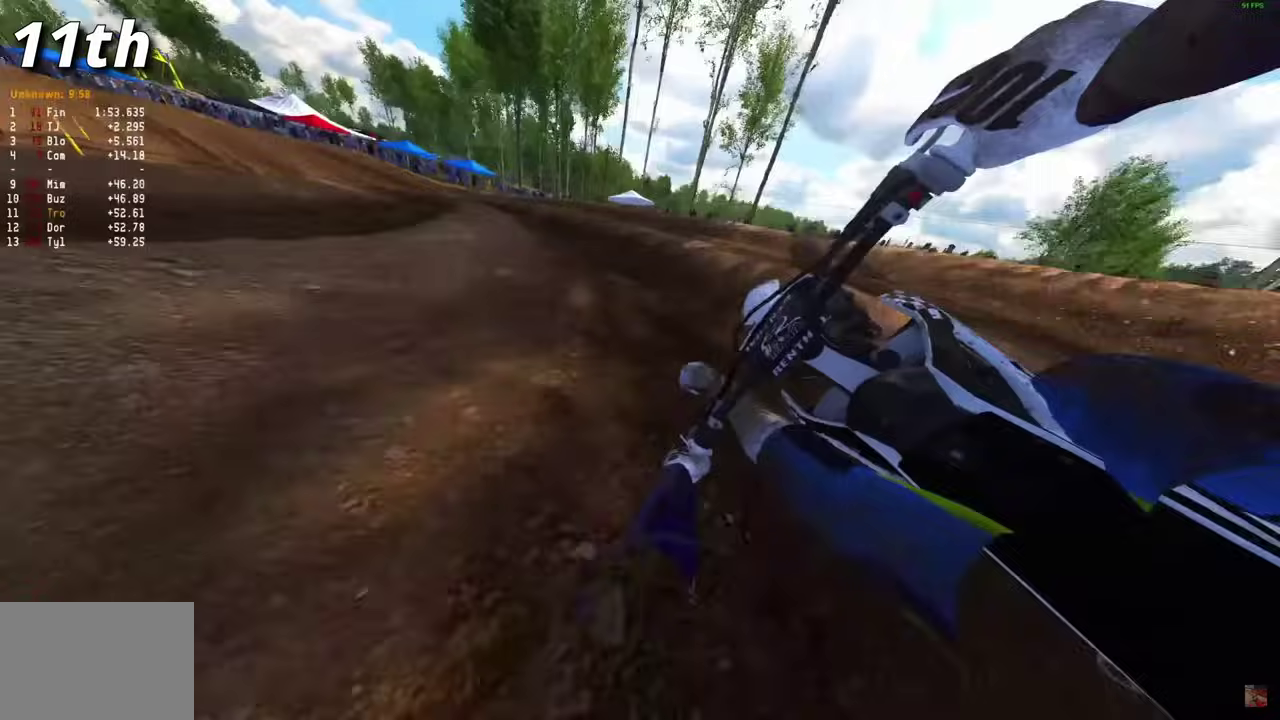
Gameplay with a controller (PlayStation layout); each line is a JSON object with the inputs held at the frame after it (dt_ms = milliseconds from this image to that frame). "events" lists button and stick changes between this image and that frame as [ms after this image, input, new state], when the widget could be followed in between.
{"dt_ms": 600, "buttons": ["R2"], "left_stick": "up-left", "right_stick": "down", "events": [[267, "right_stick", "down"], [583, "left_stick", "up-left"]]}
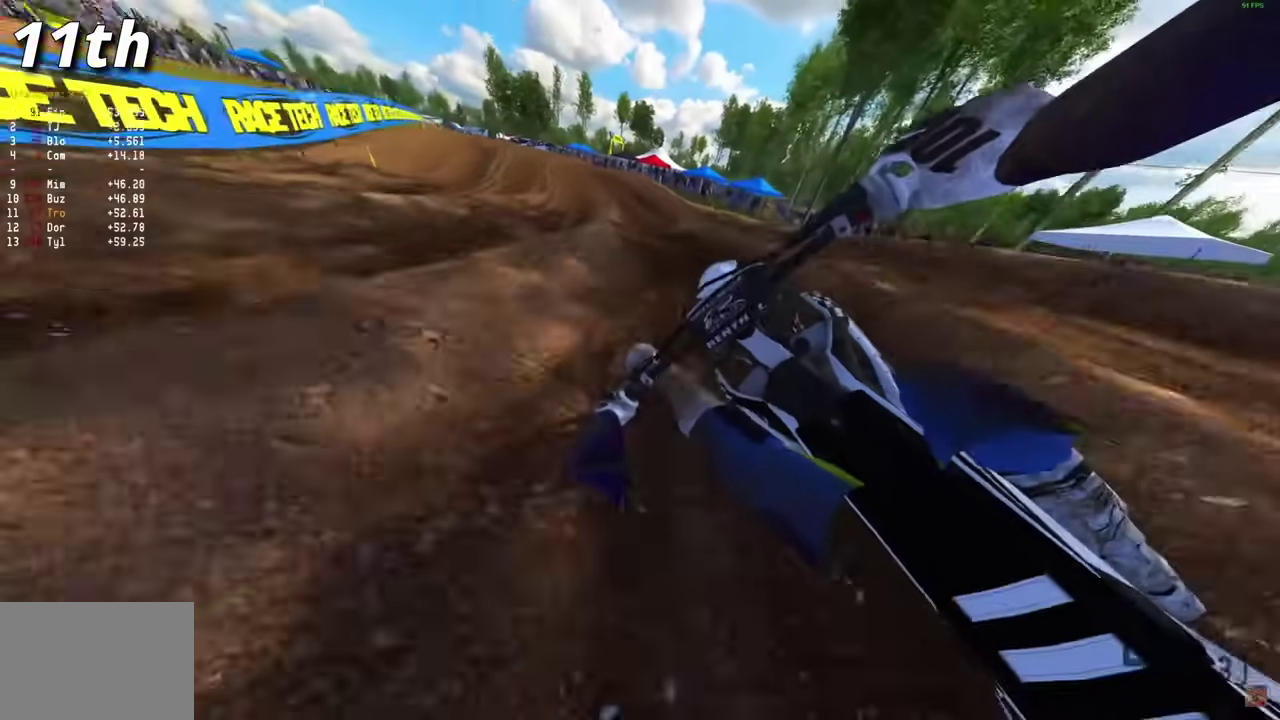
{"dt_ms": 400, "buttons": ["R2"], "left_stick": "center", "right_stick": "down"}
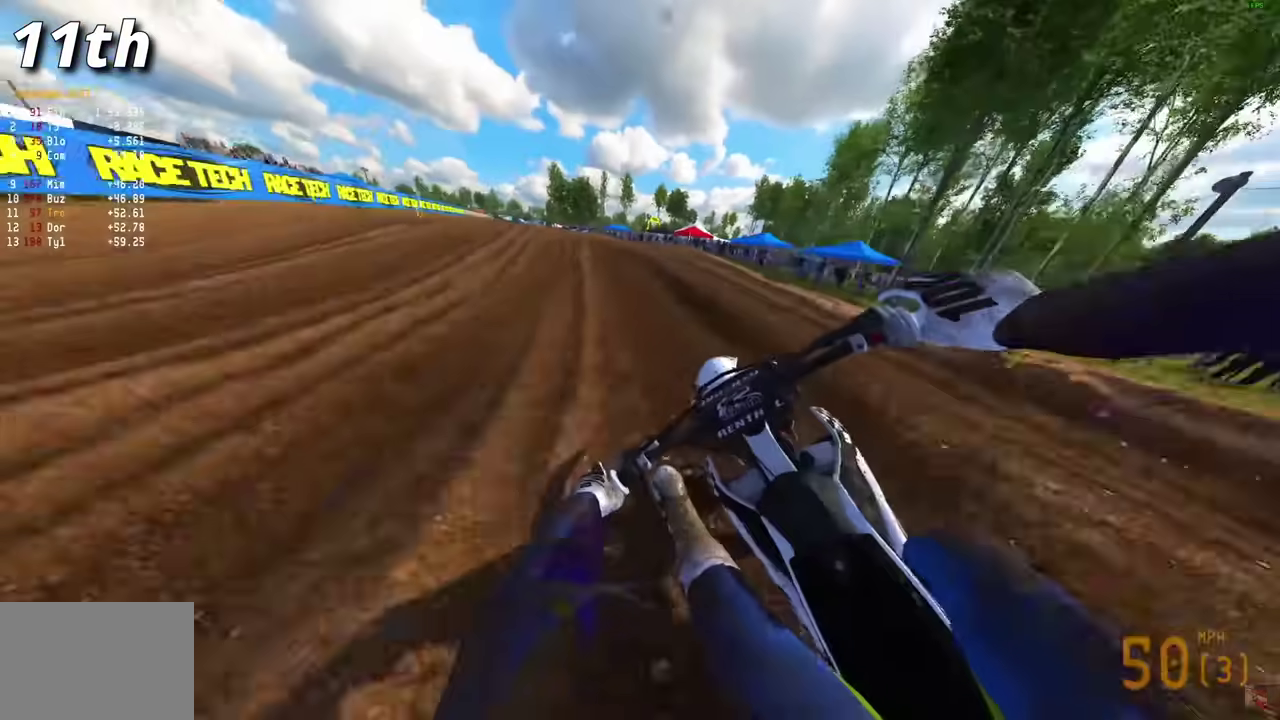
{"dt_ms": 600, "buttons": [], "left_stick": "center", "right_stick": "up-right"}
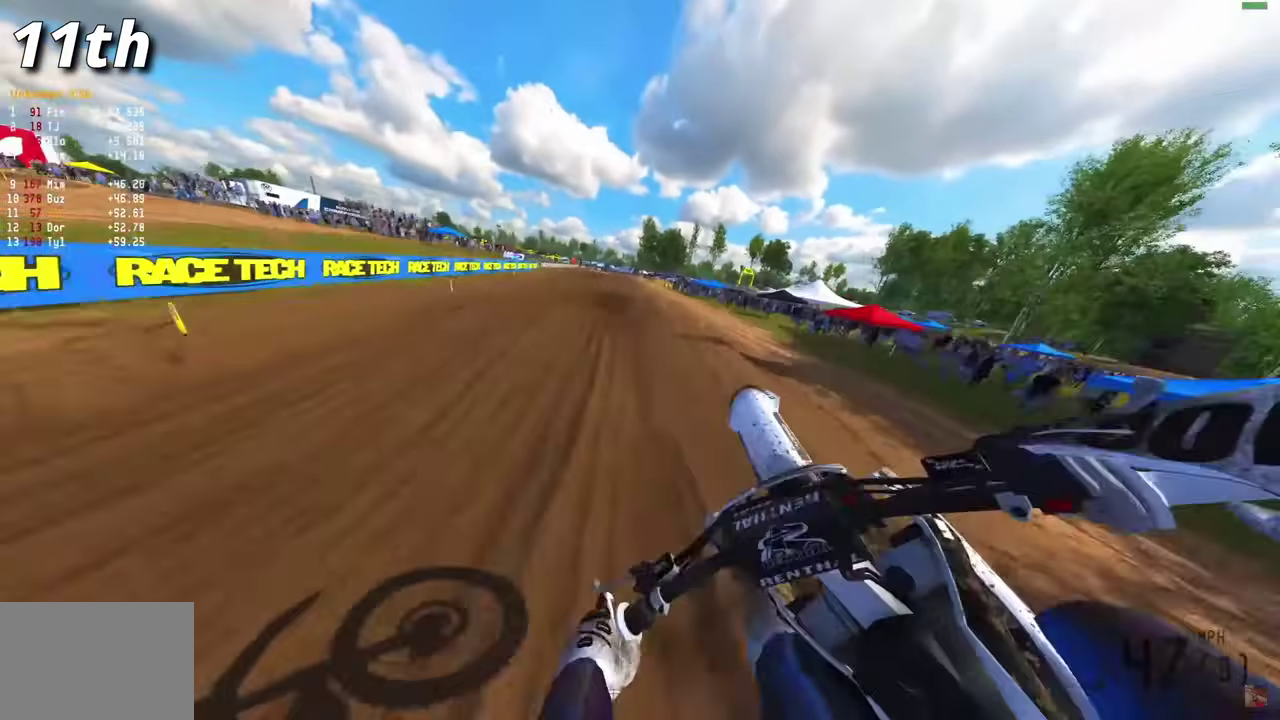
{"dt_ms": 400, "buttons": ["R2"], "left_stick": "down-right", "right_stick": "up"}
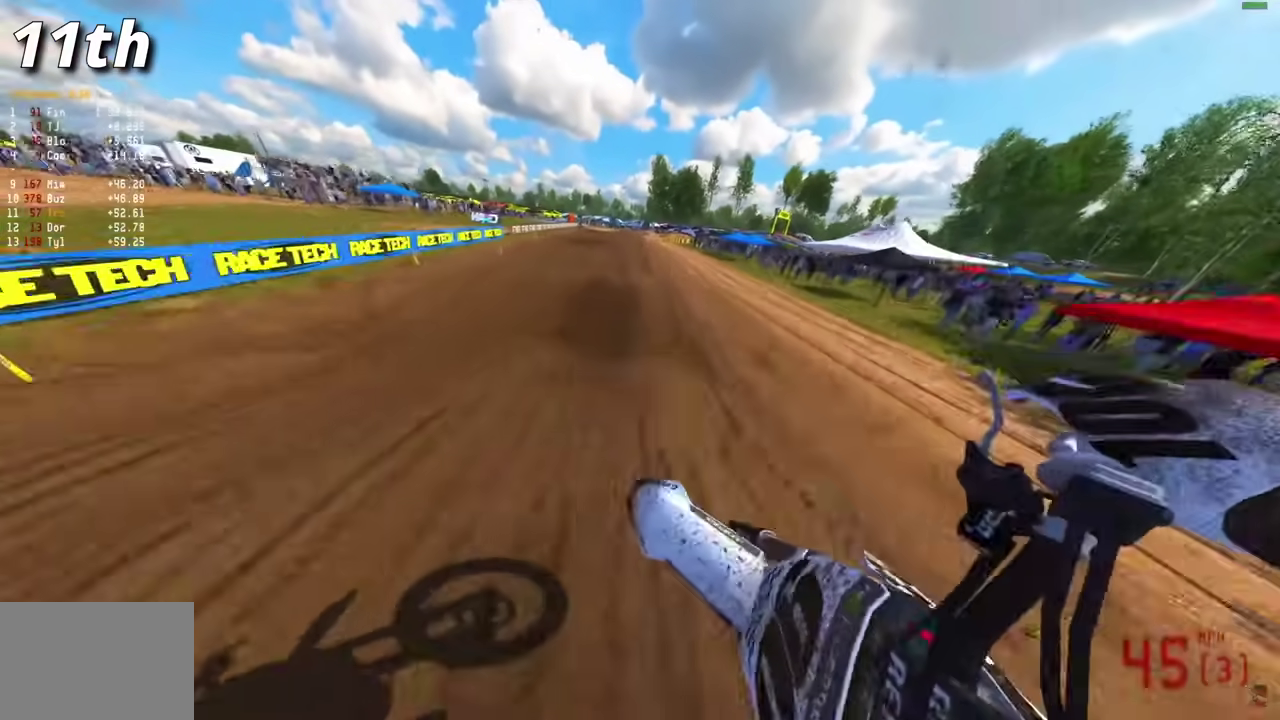
{"dt_ms": 500, "buttons": ["R2"], "left_stick": "center", "right_stick": "up"}
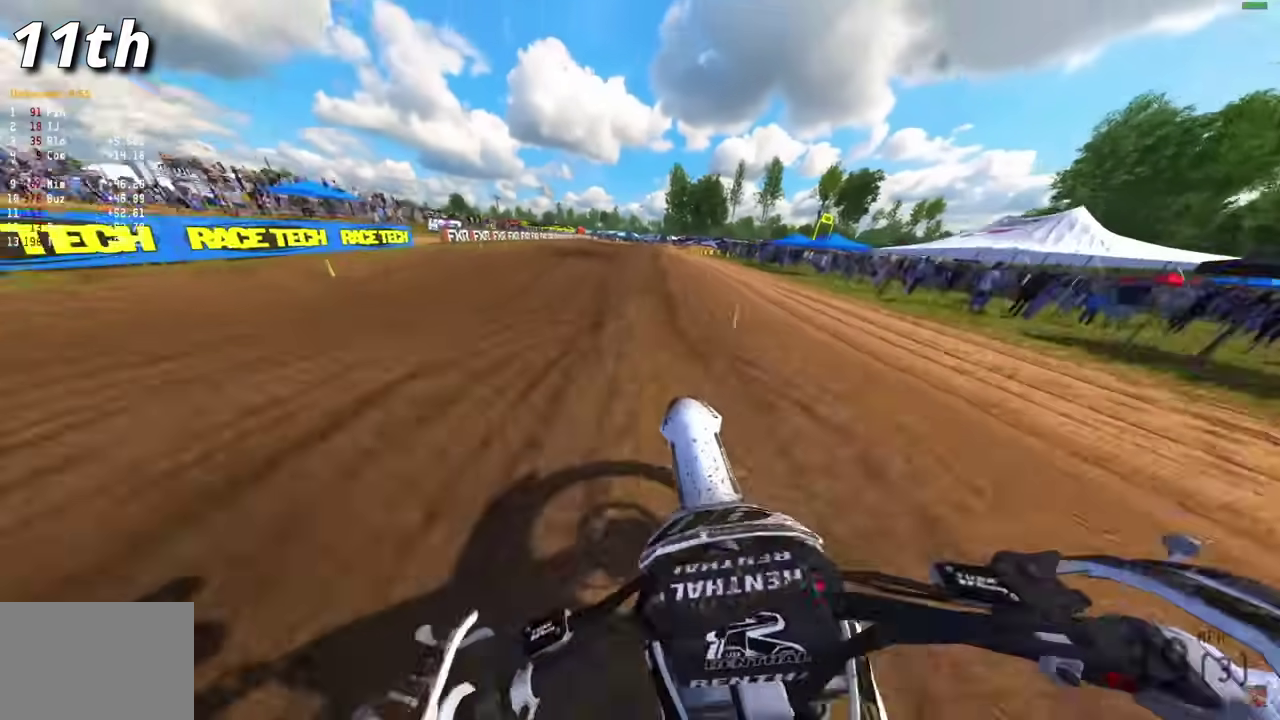
{"dt_ms": 500, "buttons": ["R2"], "left_stick": "up-left", "right_stick": "right"}
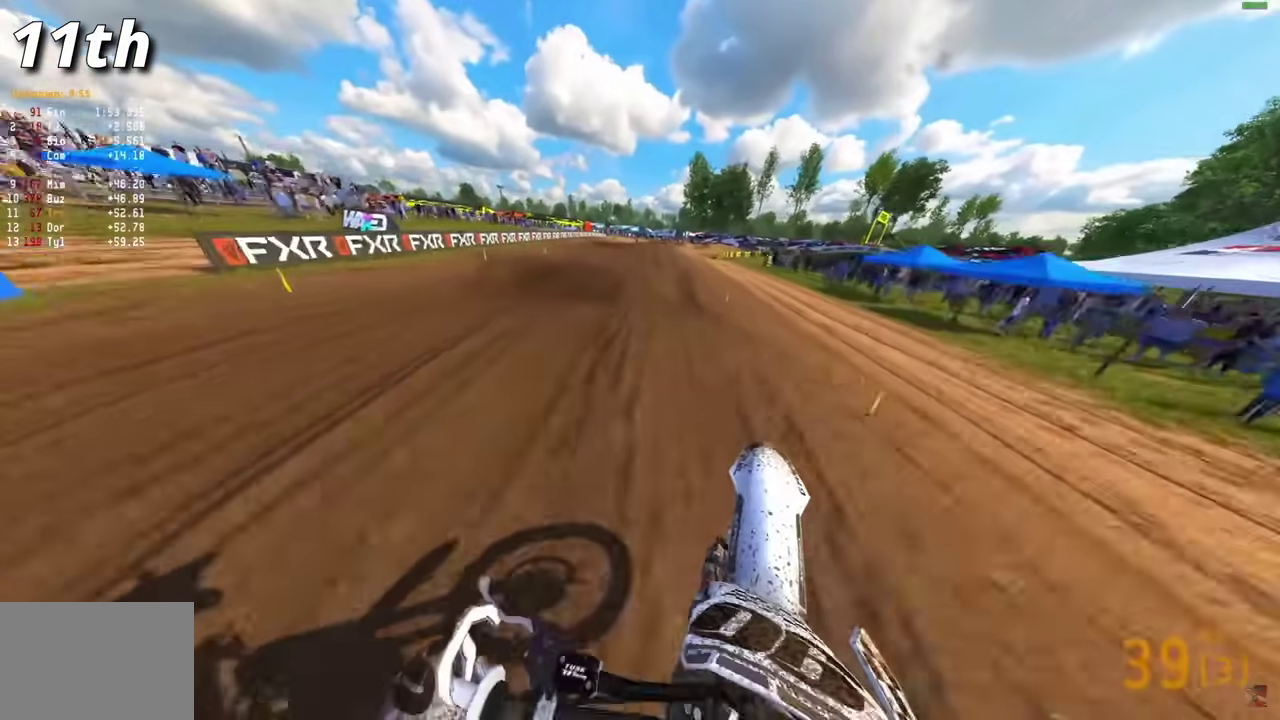
{"dt_ms": 500, "buttons": ["R2"], "left_stick": "center", "right_stick": "up-left"}
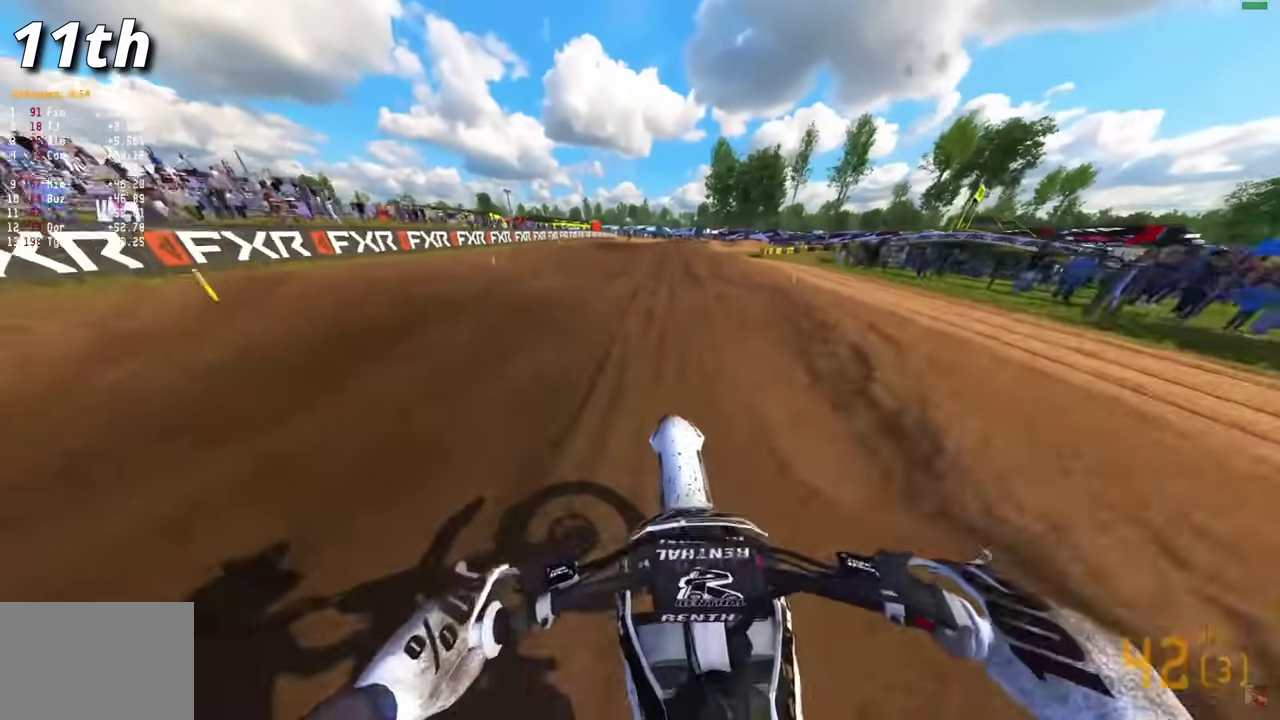
{"dt_ms": 500, "buttons": [], "left_stick": "right", "right_stick": "center", "events": [[17, "right_stick", "center"], [83, "CROSS", "down"], [167, "CROSS", "up"], [250, "CROSS", "down"], [333, "CROSS", "up"], [350, "R2", "up"], [350, "left_stick", "right"]]}
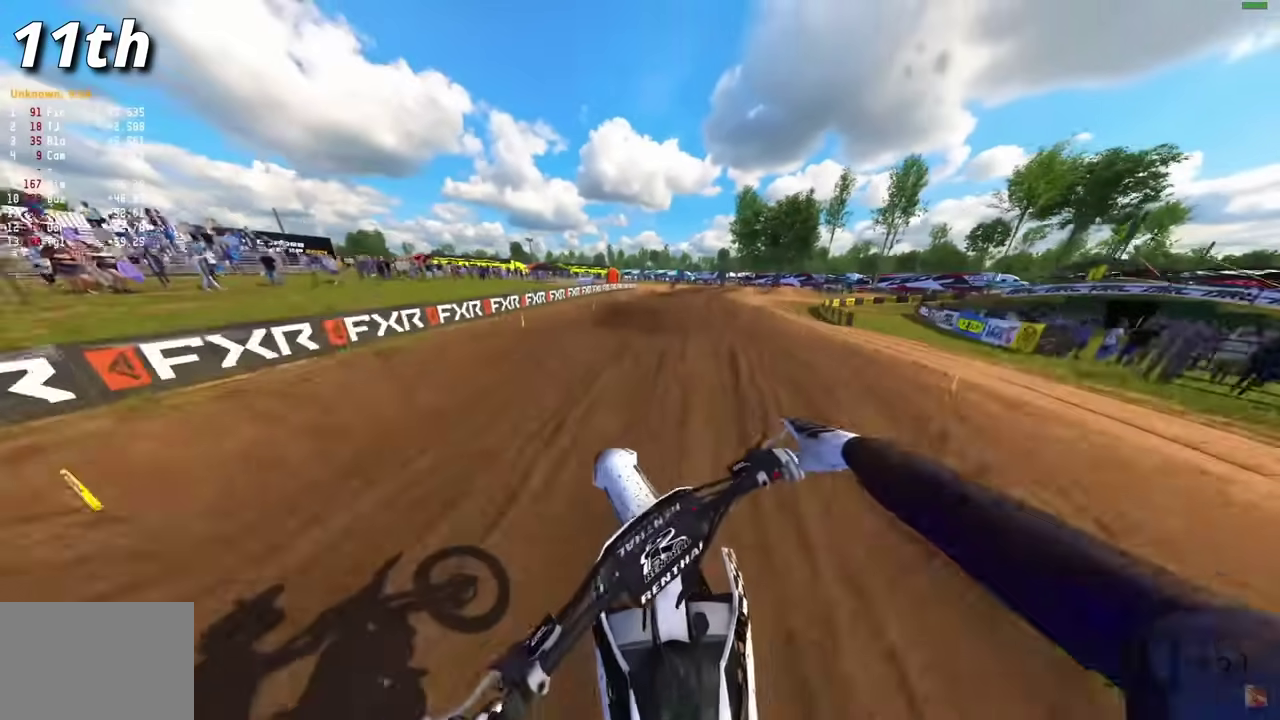
{"dt_ms": 500, "buttons": ["R2"], "left_stick": "center", "right_stick": "left", "events": [[217, "R2", "down"], [350, "right_stick", "up-left"], [483, "right_stick", "left"], [500, "left_stick", "center"]]}
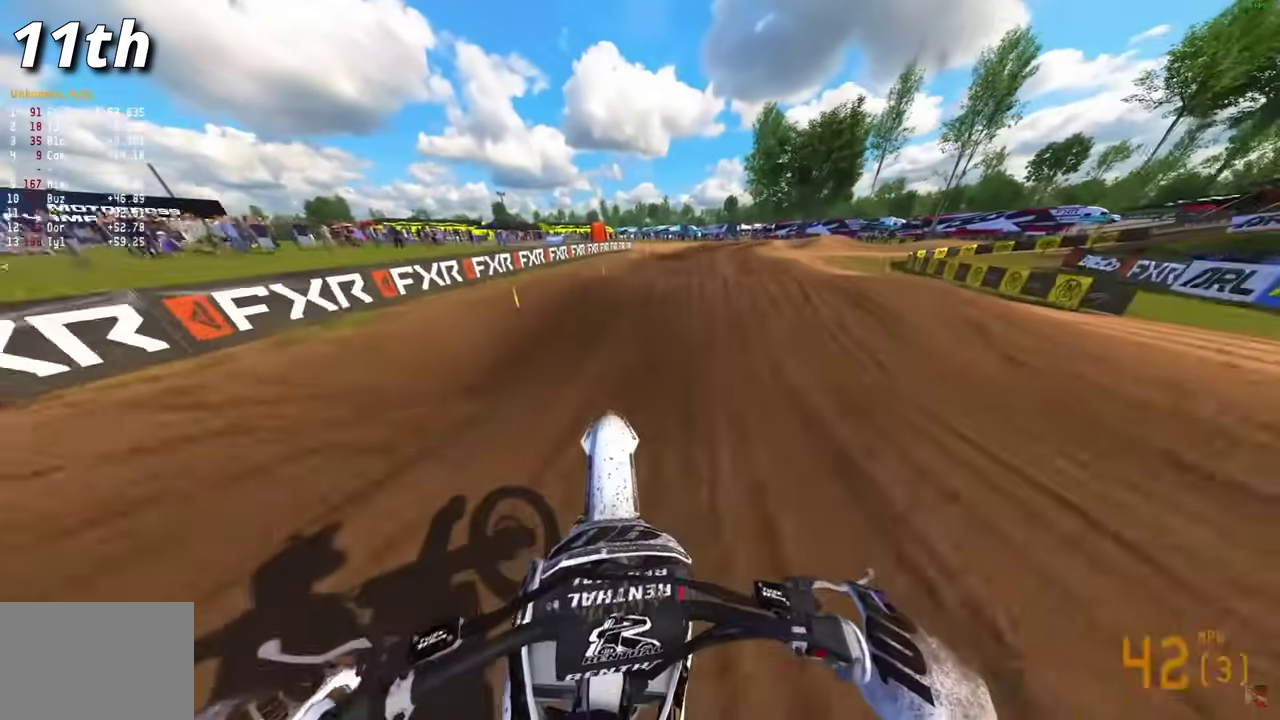
{"dt_ms": 500, "buttons": ["R2"], "left_stick": "center", "right_stick": "up", "events": [[50, "right_stick", "down-left"], [283, "right_stick", "left"], [350, "right_stick", "up-left"], [500, "right_stick", "up"]]}
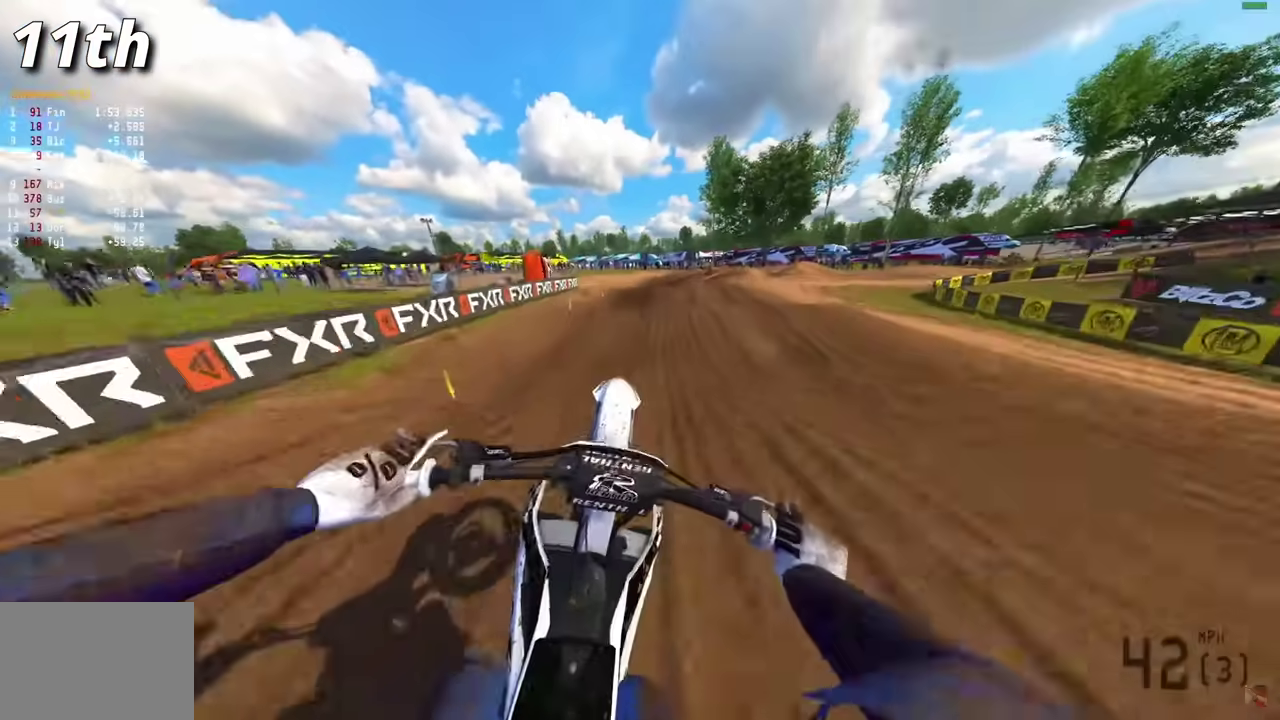
{"dt_ms": 500, "buttons": [], "left_stick": "right", "right_stick": "up", "events": [[50, "R2", "up"], [400, "left_stick", "right"]]}
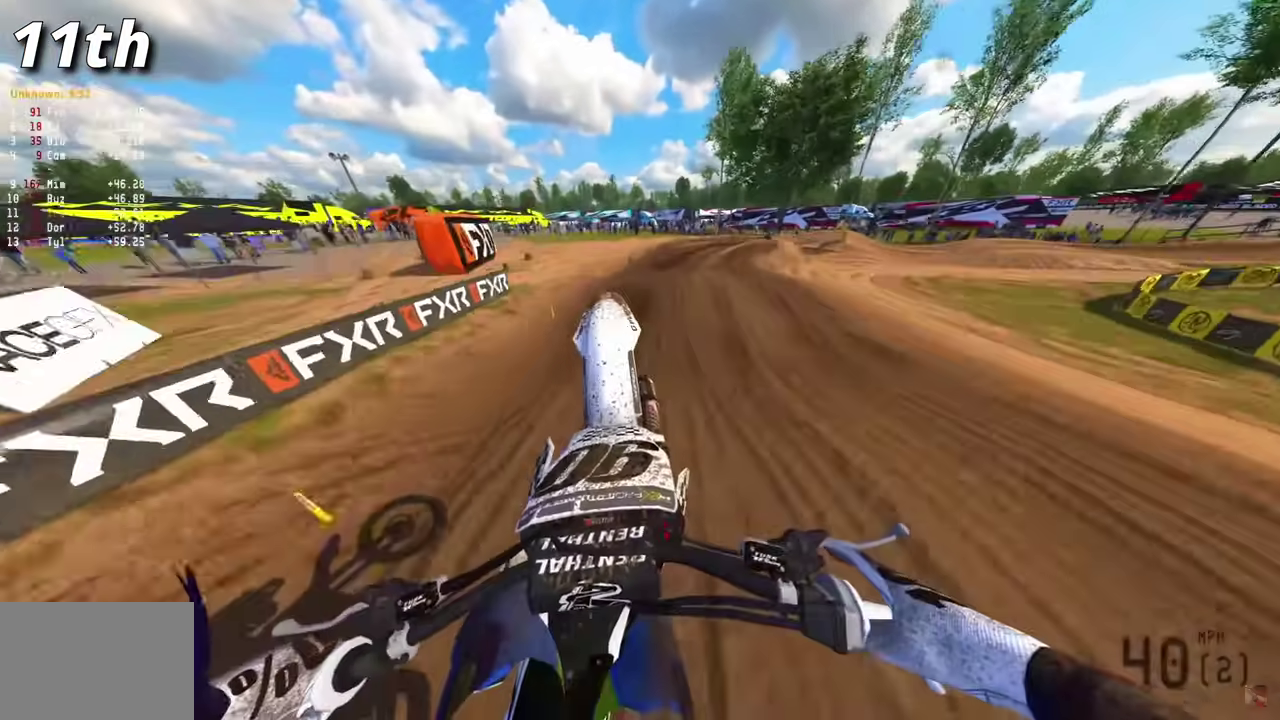
{"dt_ms": 500, "buttons": ["R2"], "left_stick": "right", "right_stick": "left"}
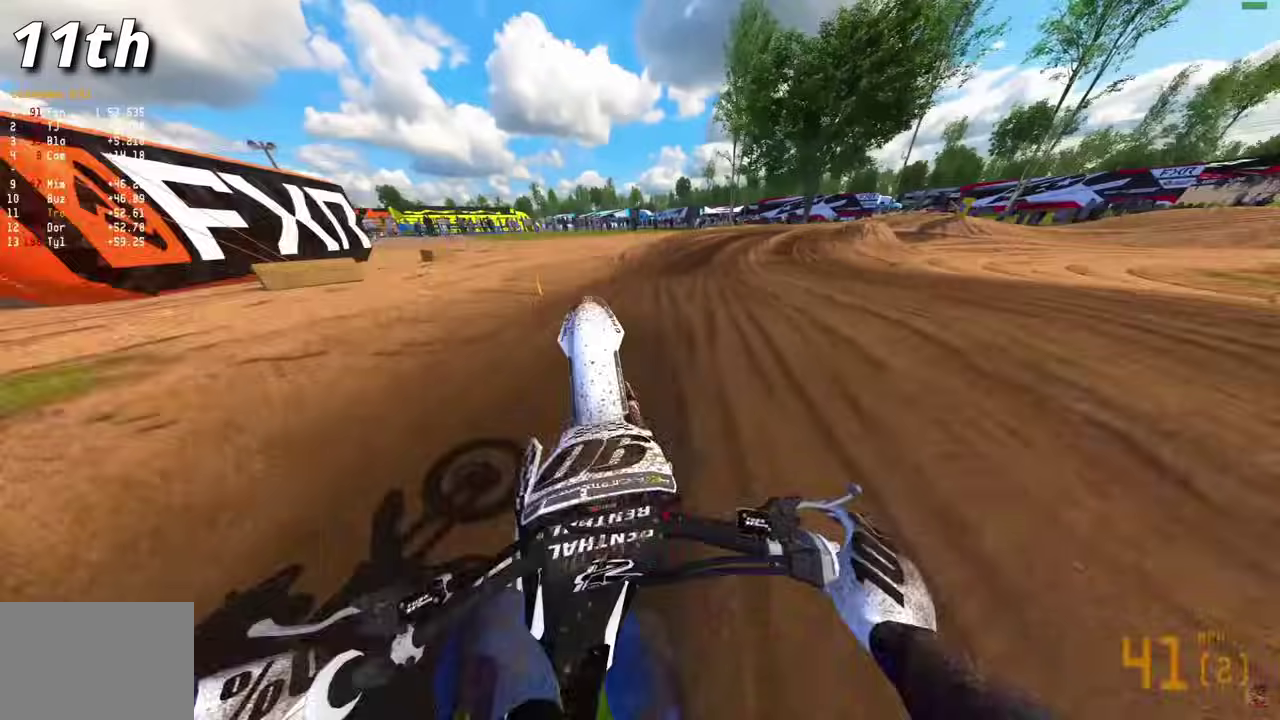
{"dt_ms": 400, "buttons": [], "left_stick": "right", "right_stick": "down"}
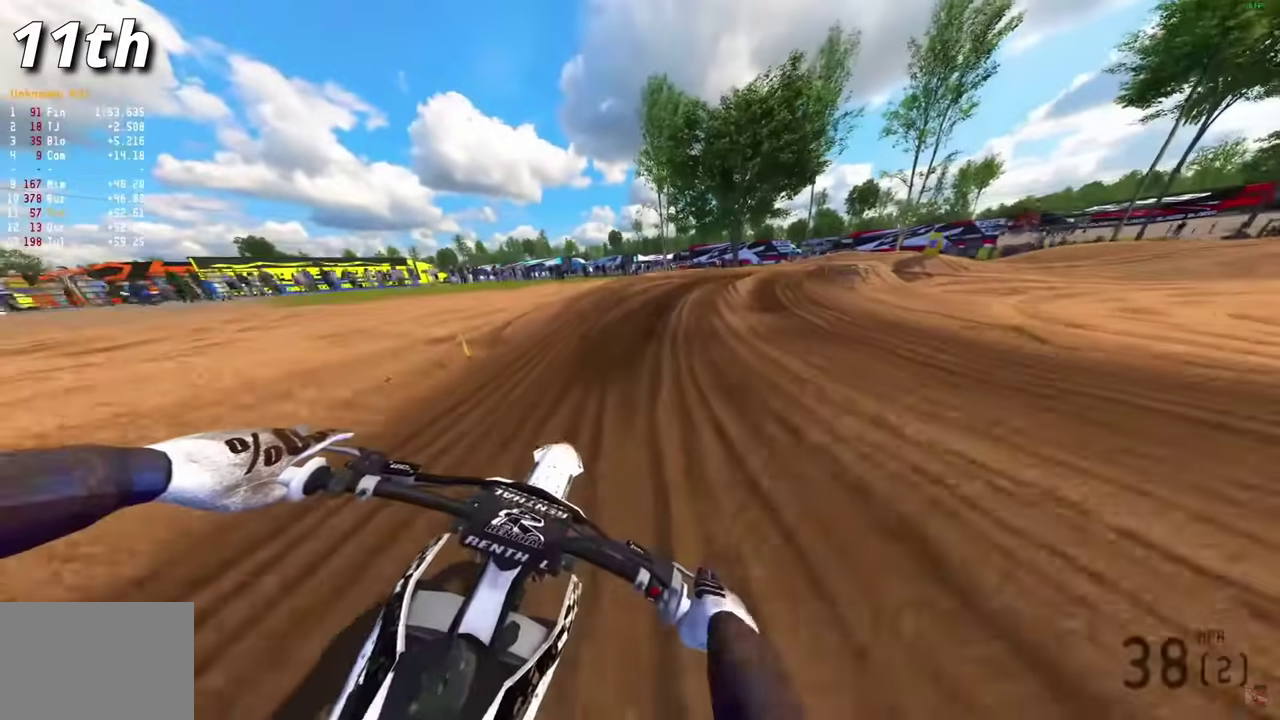
{"dt_ms": 600, "buttons": [], "left_stick": "right", "right_stick": "down", "events": [[150, "R2", "down"], [233, "R2", "up"]]}
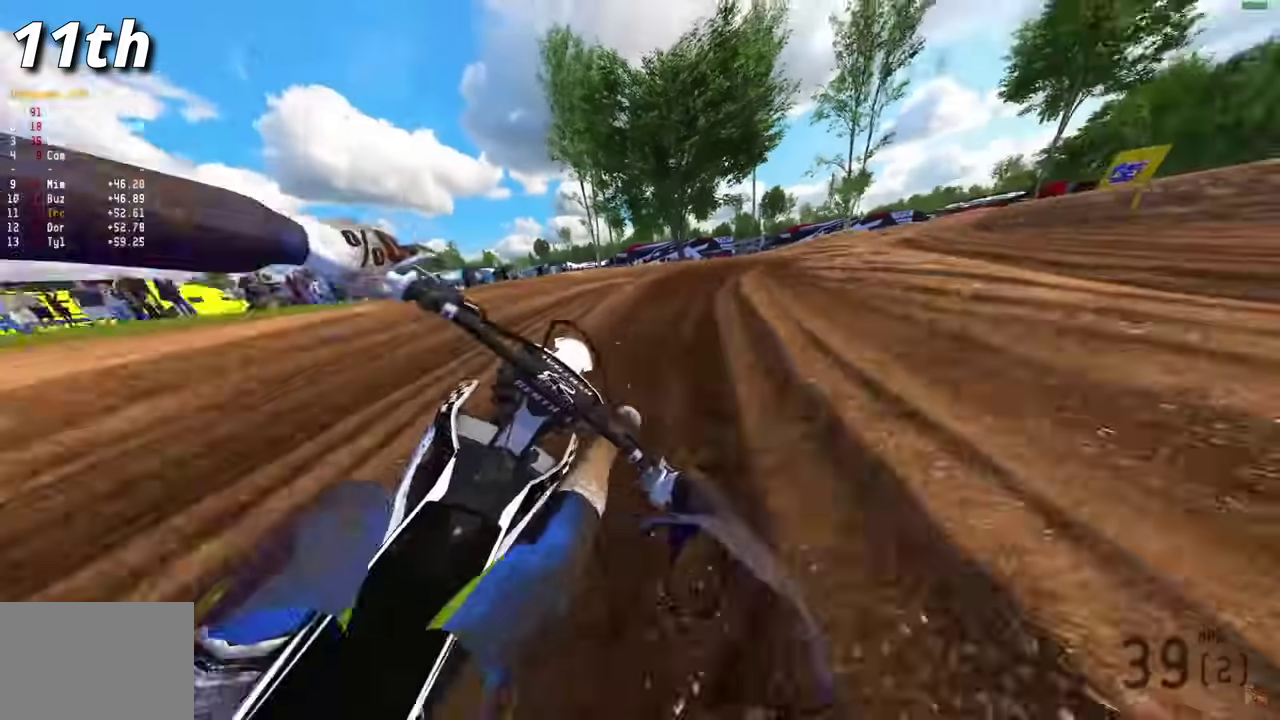
{"dt_ms": 400, "buttons": [], "left_stick": "right", "right_stick": "down-left", "events": [[33, "right_stick", "down-left"]]}
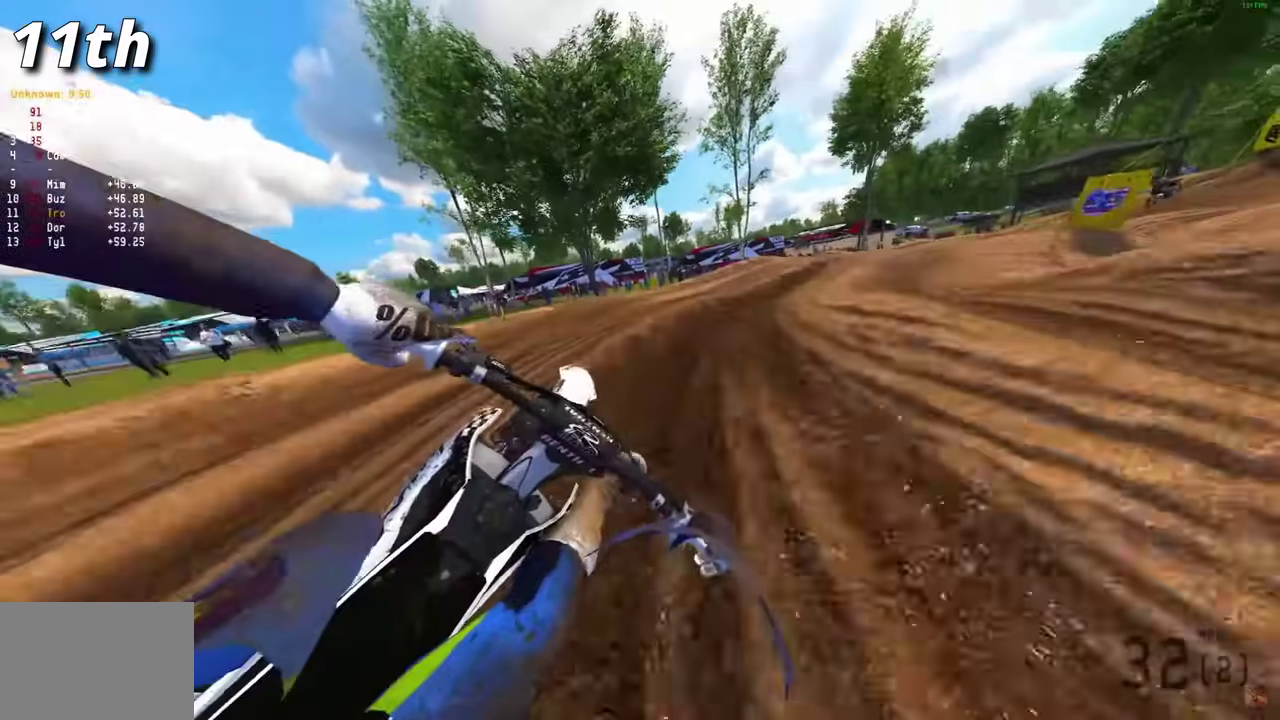
{"dt_ms": 600, "buttons": [], "left_stick": "right", "right_stick": "down-left", "events": [[117, "R2", "down"], [183, "R2", "up"], [300, "R2", "down"], [400, "R2", "up"], [467, "R2", "down"], [567, "R2", "up"]]}
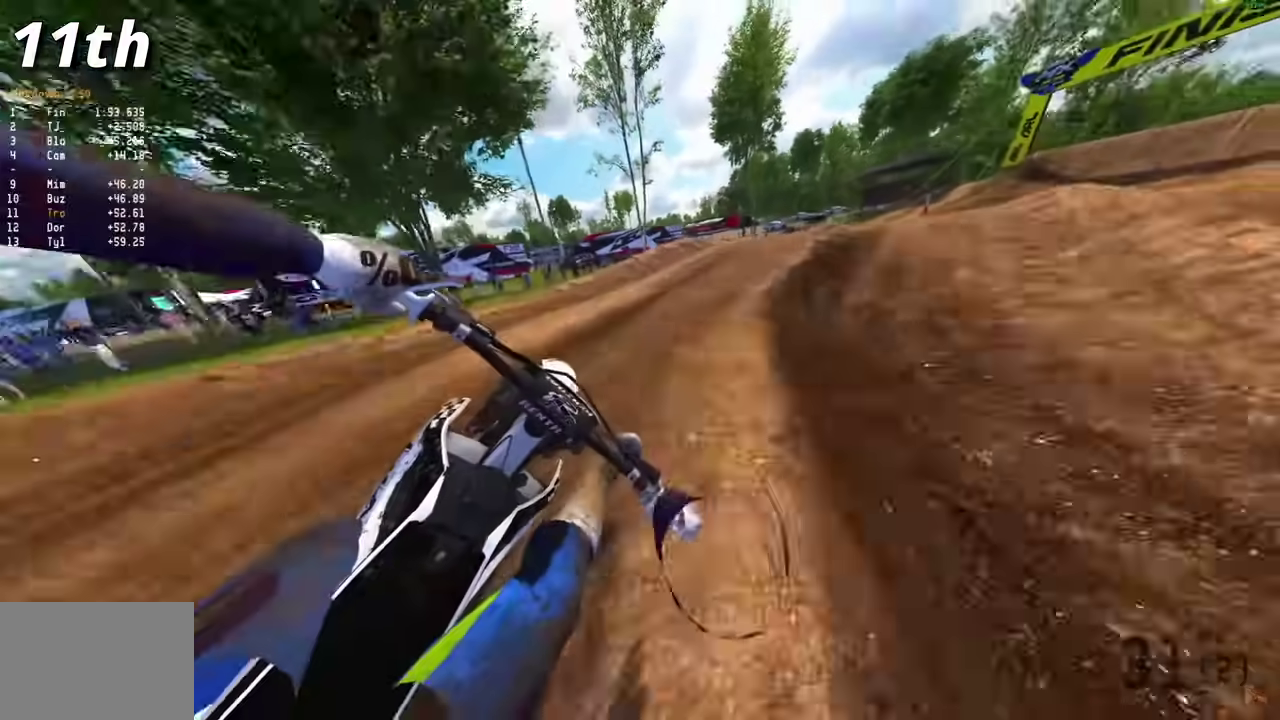
{"dt_ms": 300, "buttons": ["R2"], "left_stick": "right", "right_stick": "down-left", "events": [[17, "R2", "down"]]}
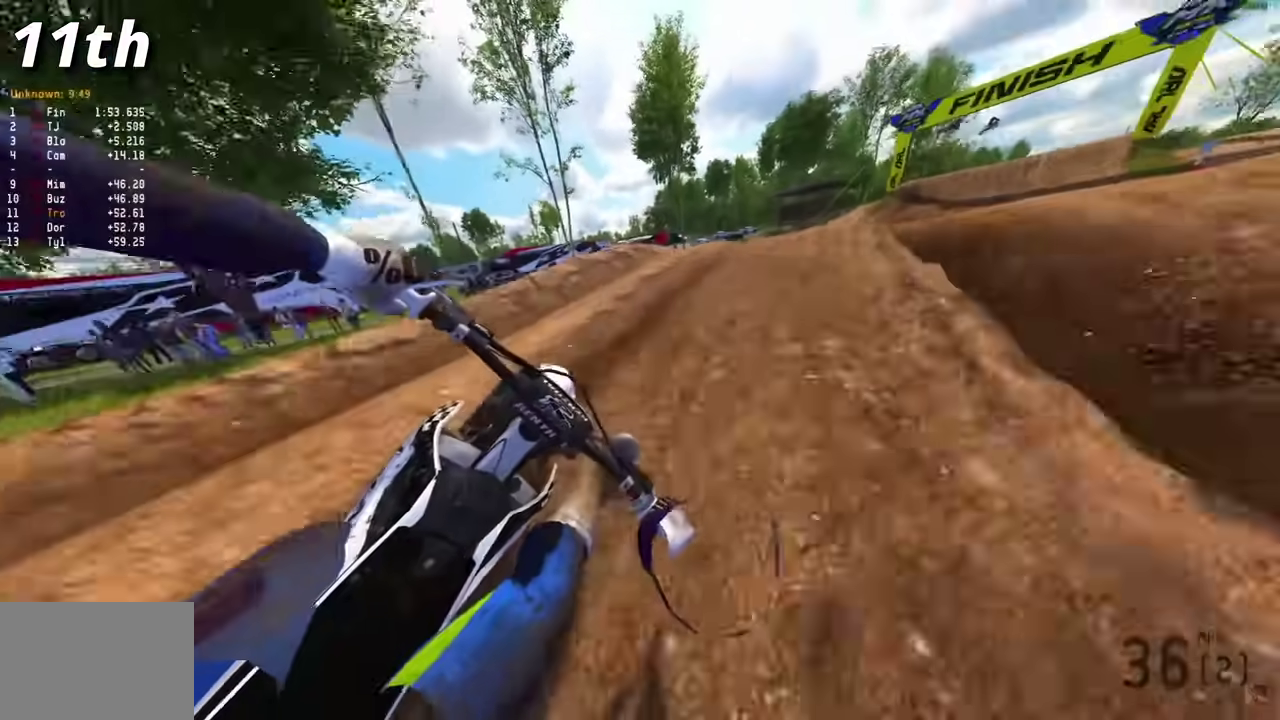
{"dt_ms": 900, "buttons": [], "left_stick": "center", "right_stick": "up-left", "events": [[183, "right_stick", "left"], [267, "right_stick", "up-left"], [350, "left_stick", "down-right"], [367, "R2", "up"], [500, "left_stick", "center"]]}
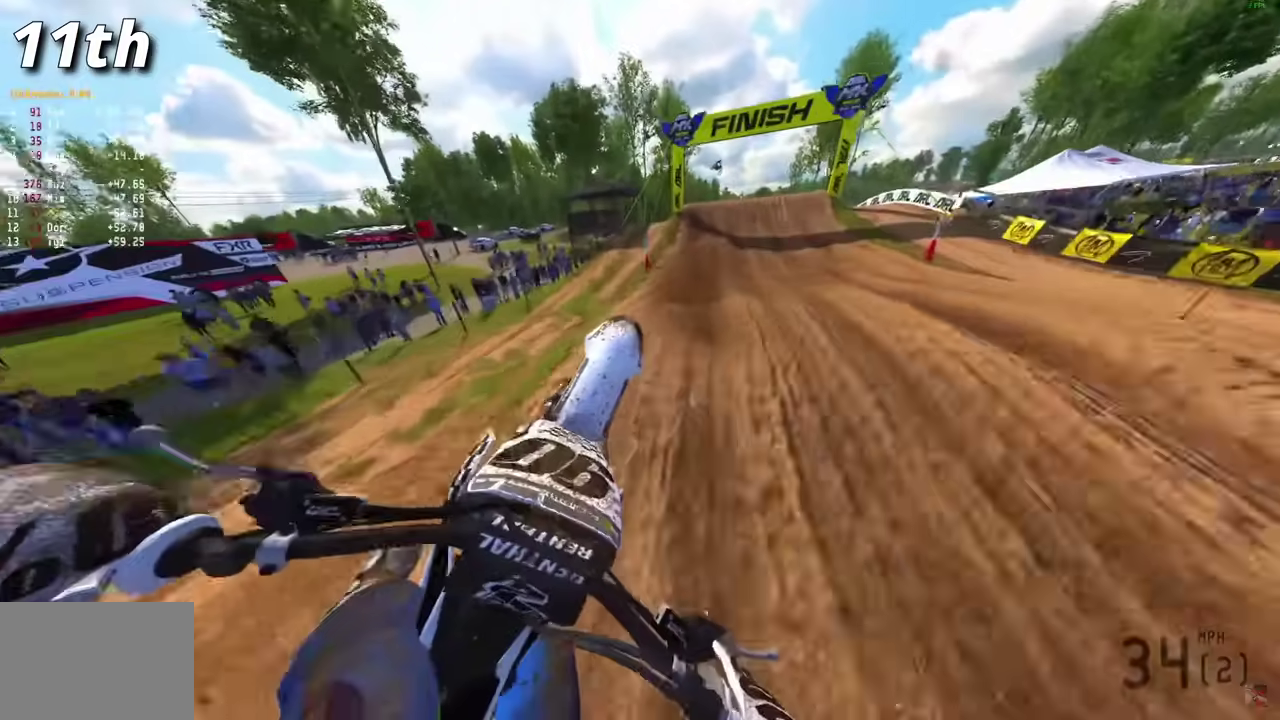
{"dt_ms": 300, "buttons": ["L2", "R2"], "left_stick": "center", "right_stick": "down-left"}
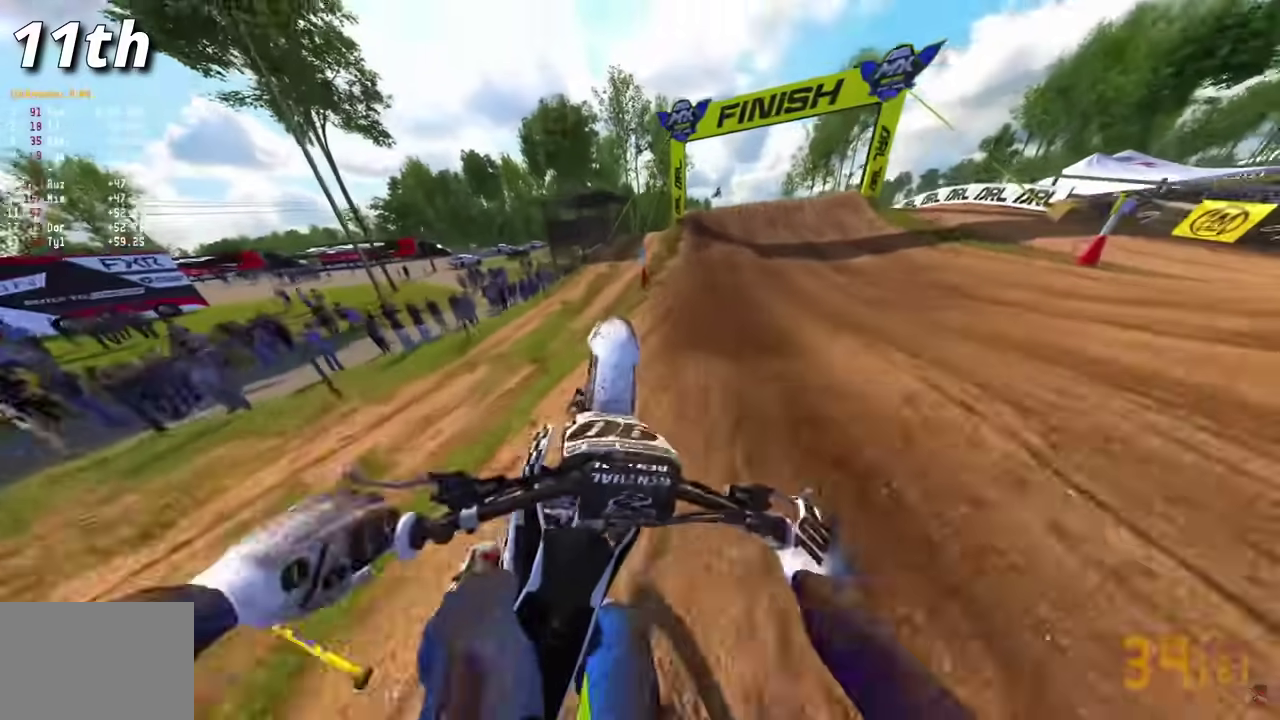
{"dt_ms": 700, "buttons": ["R2"], "left_stick": "center", "right_stick": "down-left"}
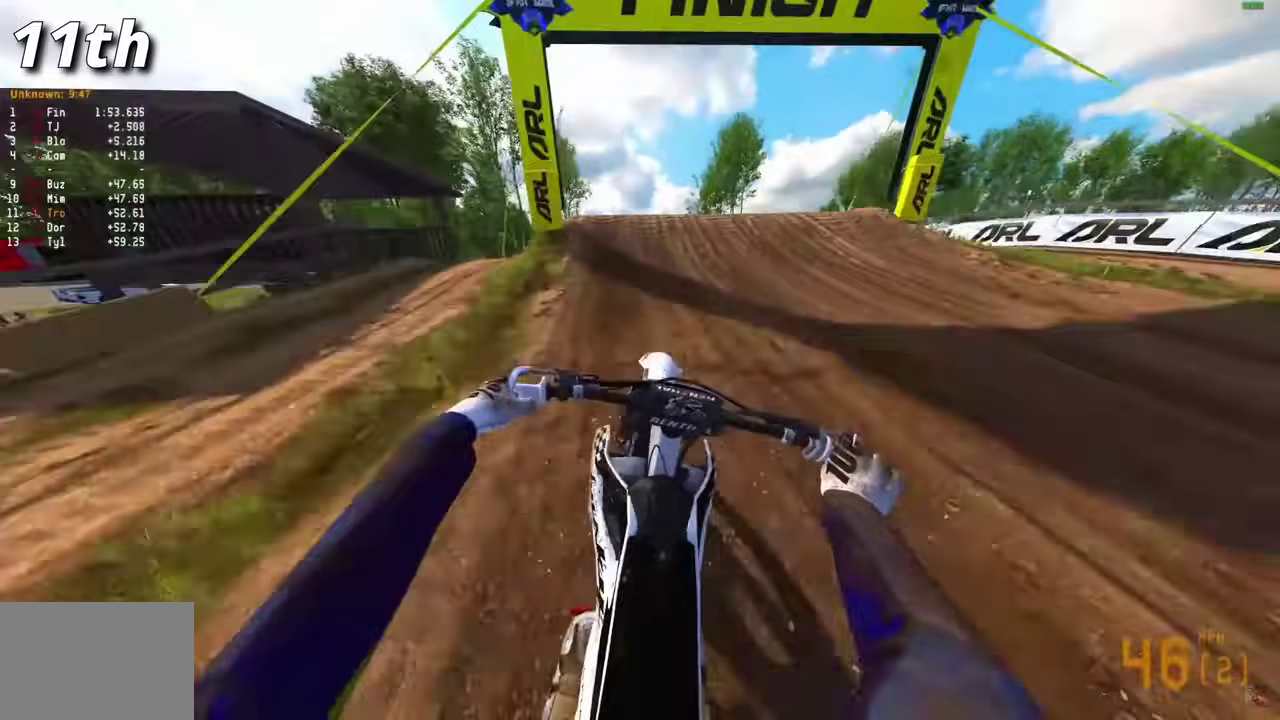
{"dt_ms": 300, "buttons": ["R2"], "left_stick": "left", "right_stick": "center", "events": [[150, "left_stick", "left"], [233, "right_stick", "center"]]}
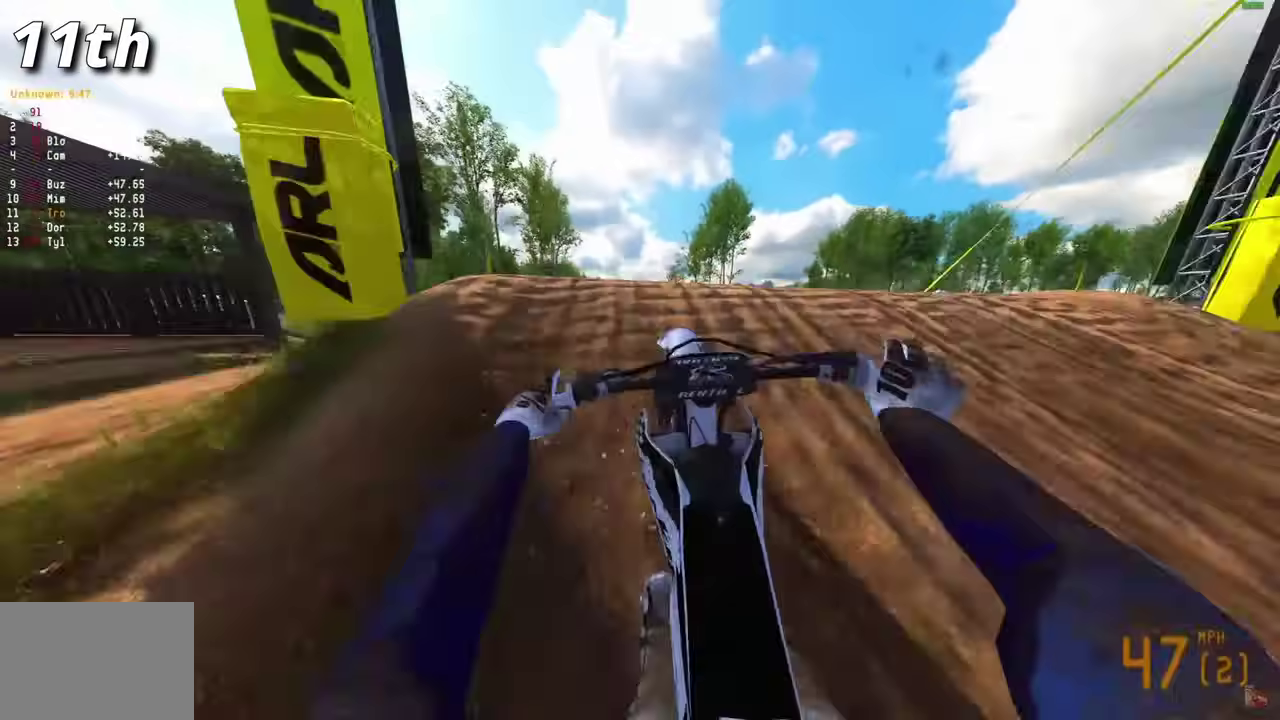
{"dt_ms": 600, "buttons": ["R2", "R3"], "left_stick": "left", "right_stick": "right"}
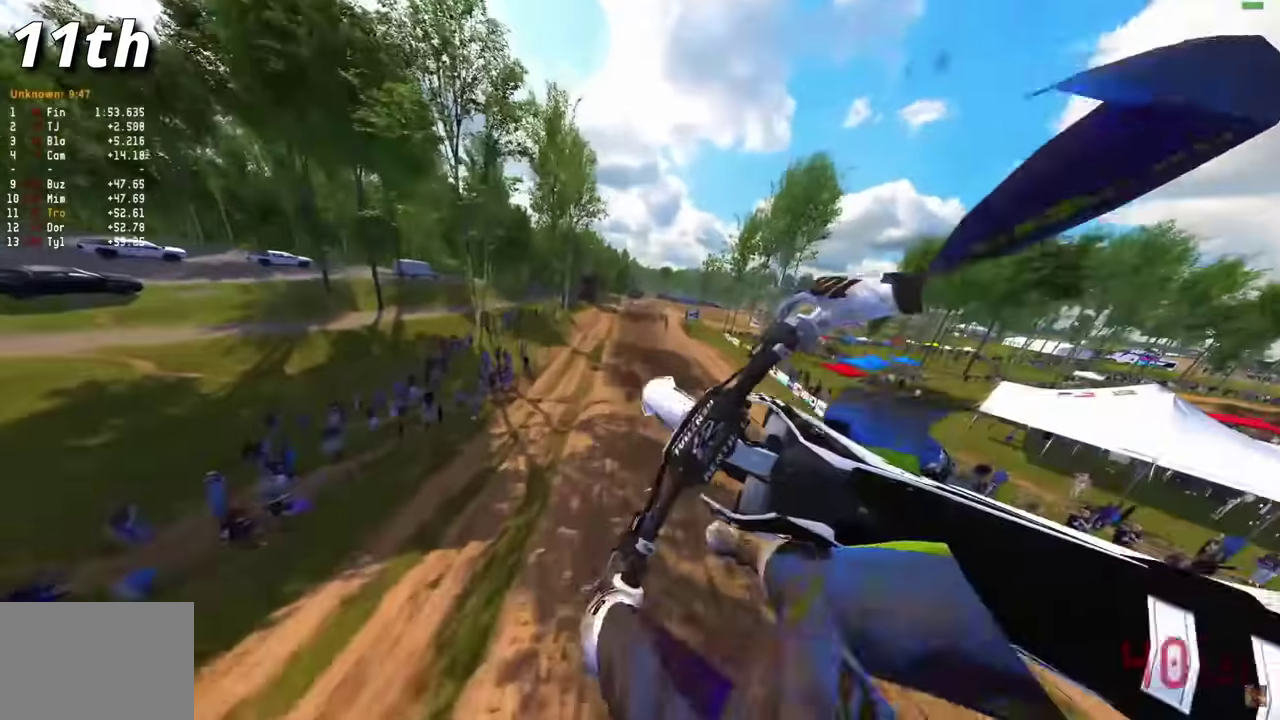
{"dt_ms": 400, "buttons": [], "left_stick": "center", "right_stick": "right"}
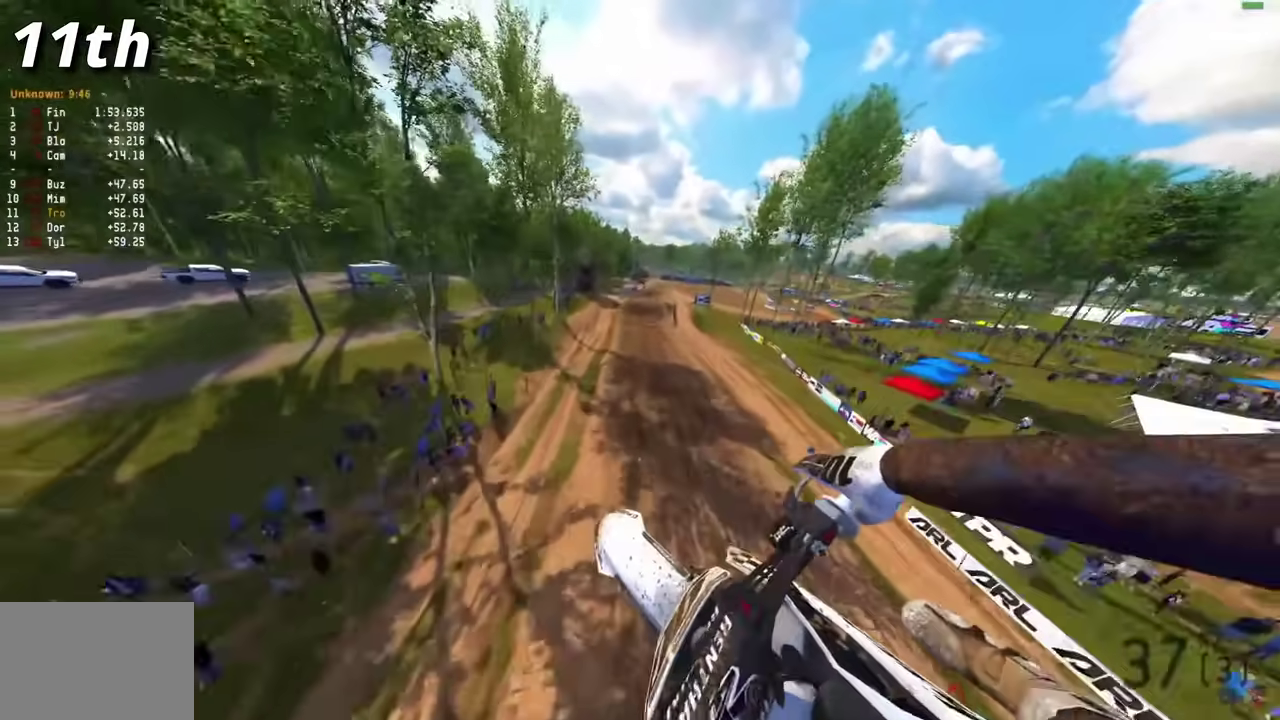
{"dt_ms": 500, "buttons": [], "left_stick": "center", "right_stick": "up-right"}
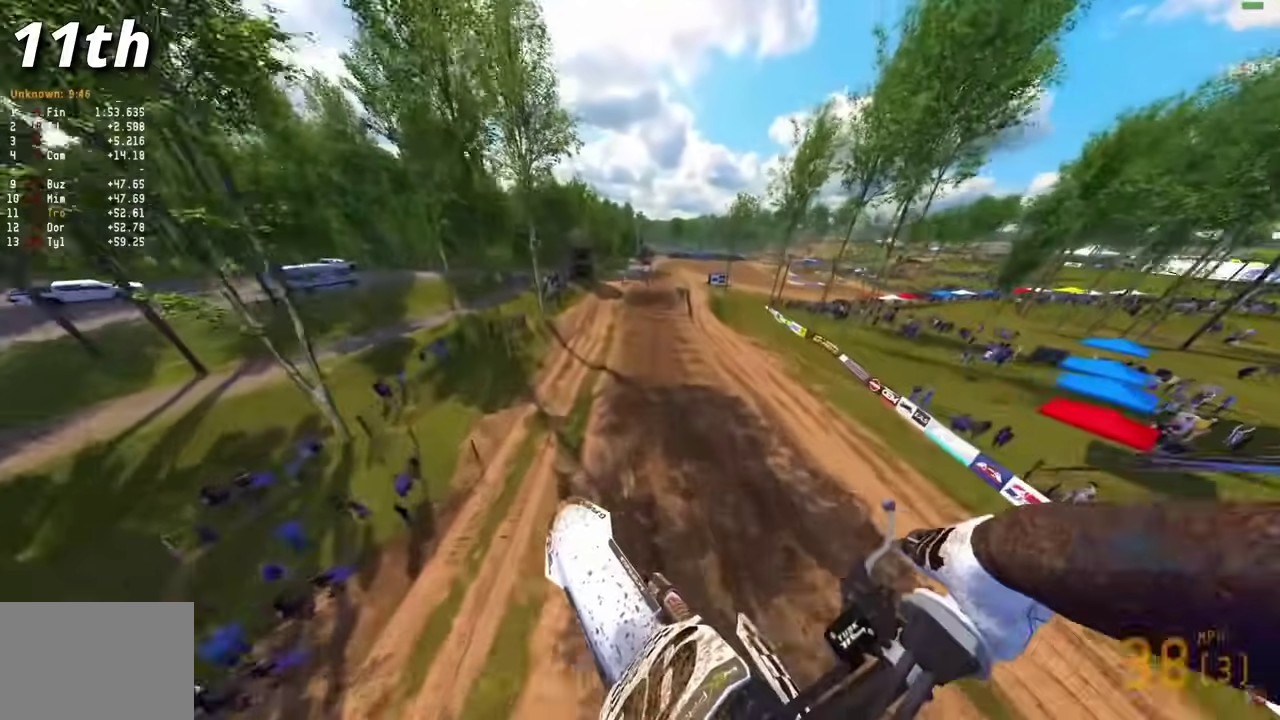
{"dt_ms": 500, "buttons": ["R2"], "left_stick": "left", "right_stick": "down-right", "events": [[67, "R2", "down"], [117, "left_stick", "left"], [117, "right_stick", "right"], [267, "right_stick", "down-right"]]}
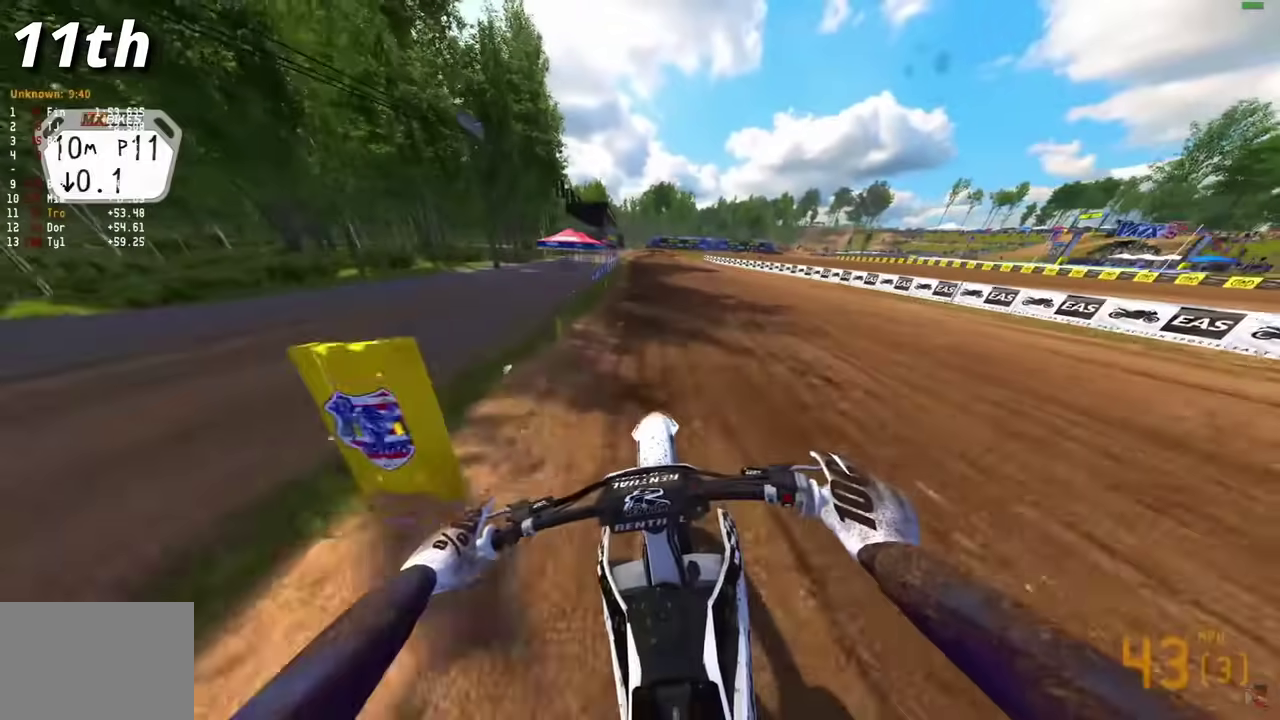
{"dt_ms": 600, "buttons": ["R2"], "left_stick": "center", "right_stick": "center", "events": [[100, "left_stick", "center"], [417, "right_stick", "center"]]}
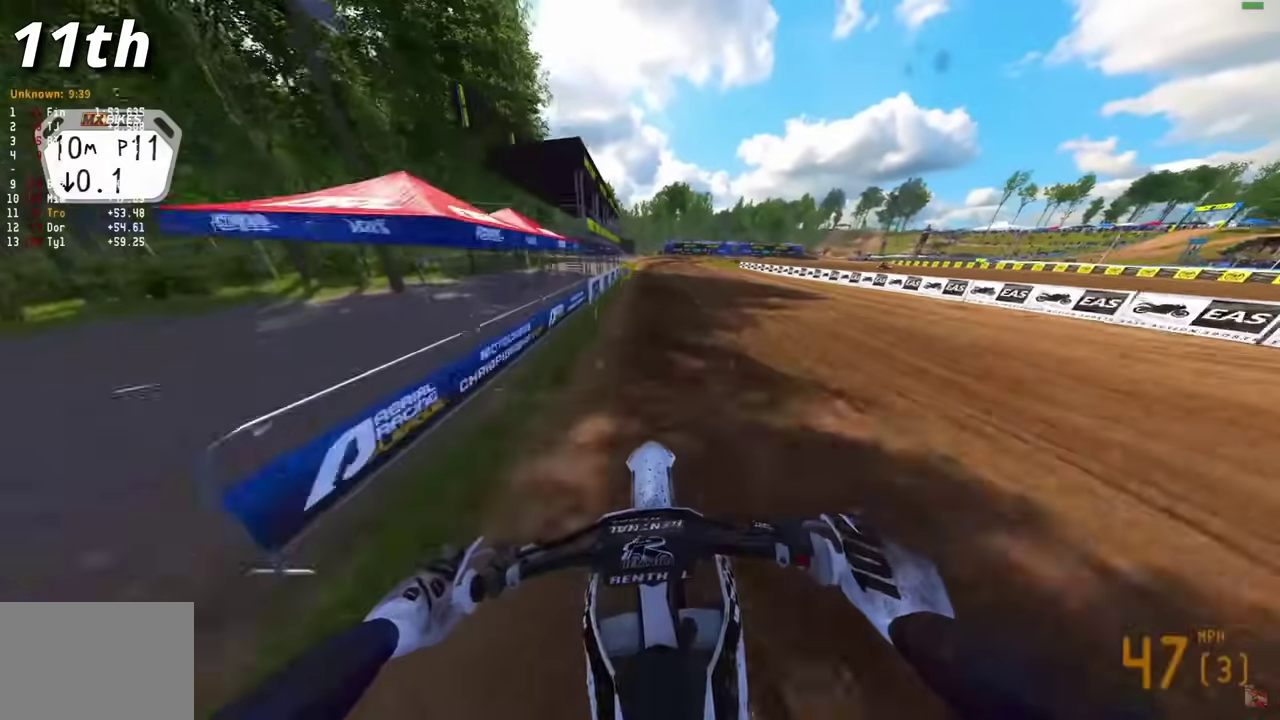
{"dt_ms": 400, "buttons": ["R2"], "left_stick": "right", "right_stick": "left"}